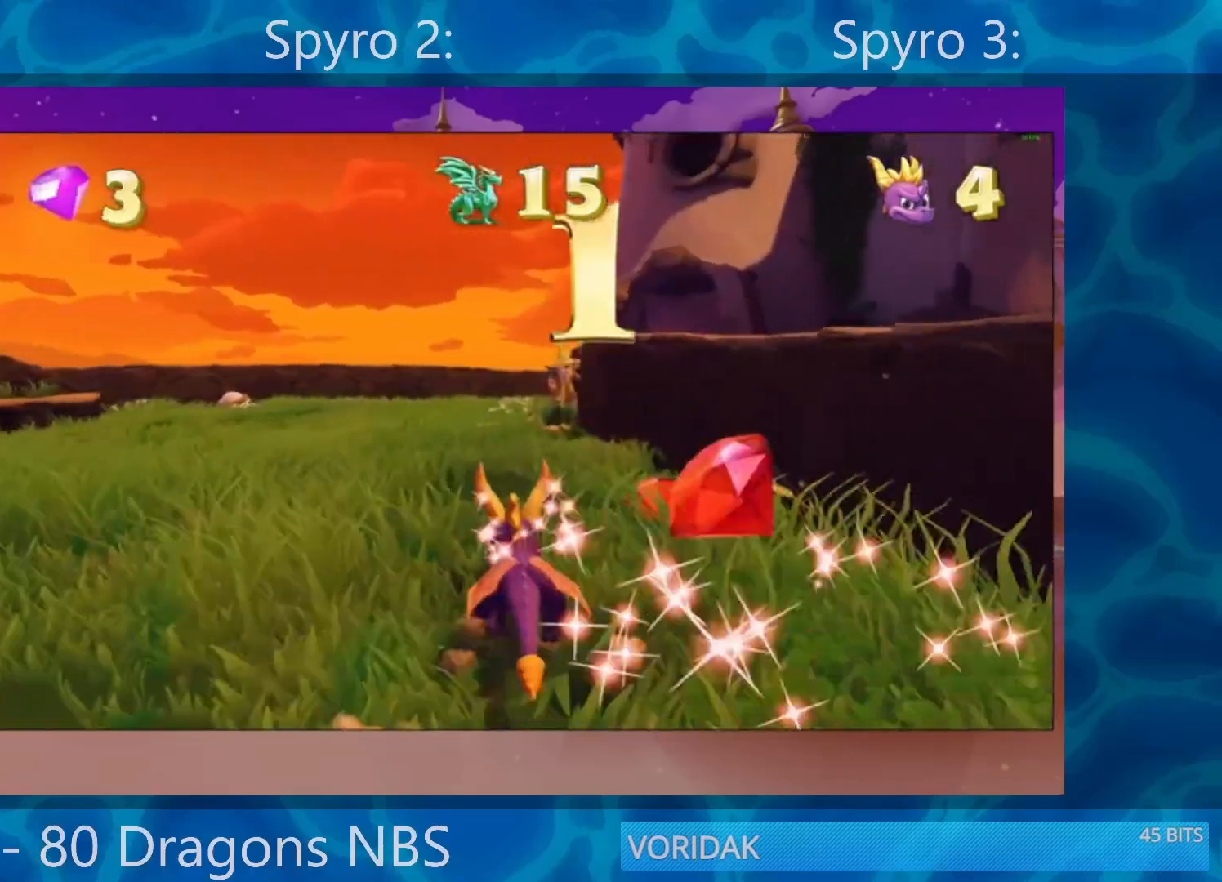
Gameplay with a controller (PlayStation layout); each line is a JSON object with the inputs held at the frame after it. "events" lists button and stick changes between this image and that frame as [ms after this image, input, new state], when the widget could be followed in between. Not read: L3 R3.
{"buttons": ["SQUARE"], "left_stick": "center", "right_stick": "center", "events": []}
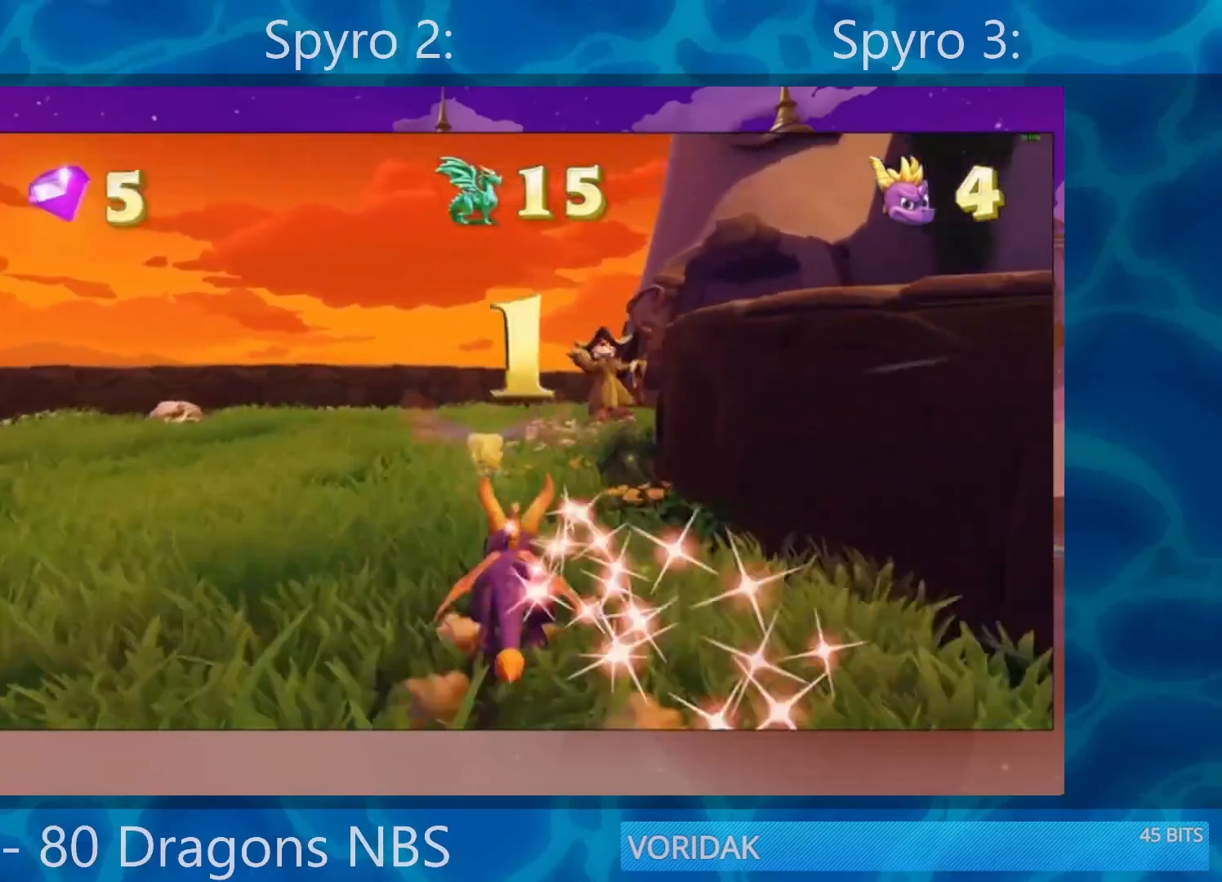
{"buttons": ["SQUARE"], "left_stick": "right", "right_stick": "center", "events": [[417, "left_stick", "right"]]}
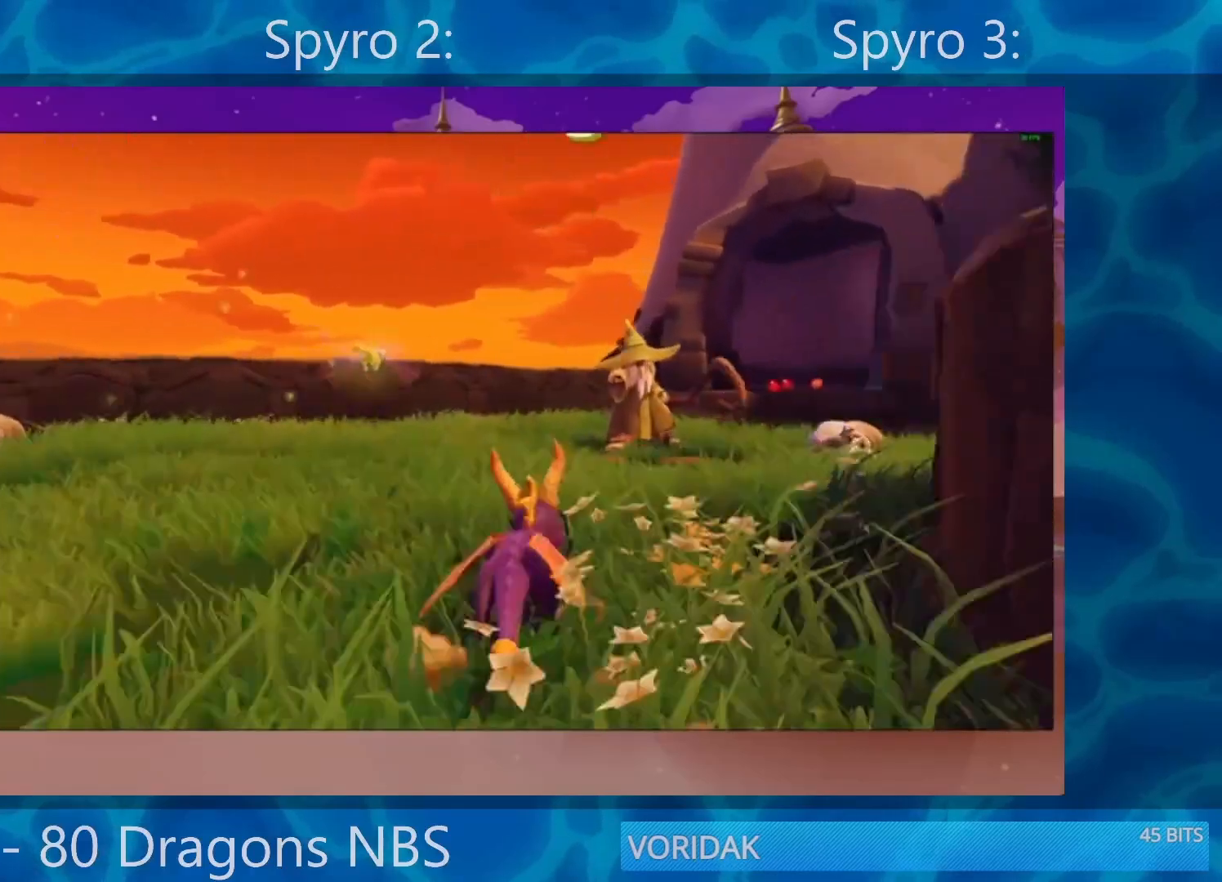
{"buttons": ["SQUARE"], "left_stick": "center", "right_stick": "center", "events": [[50, "left_stick", "center"]]}
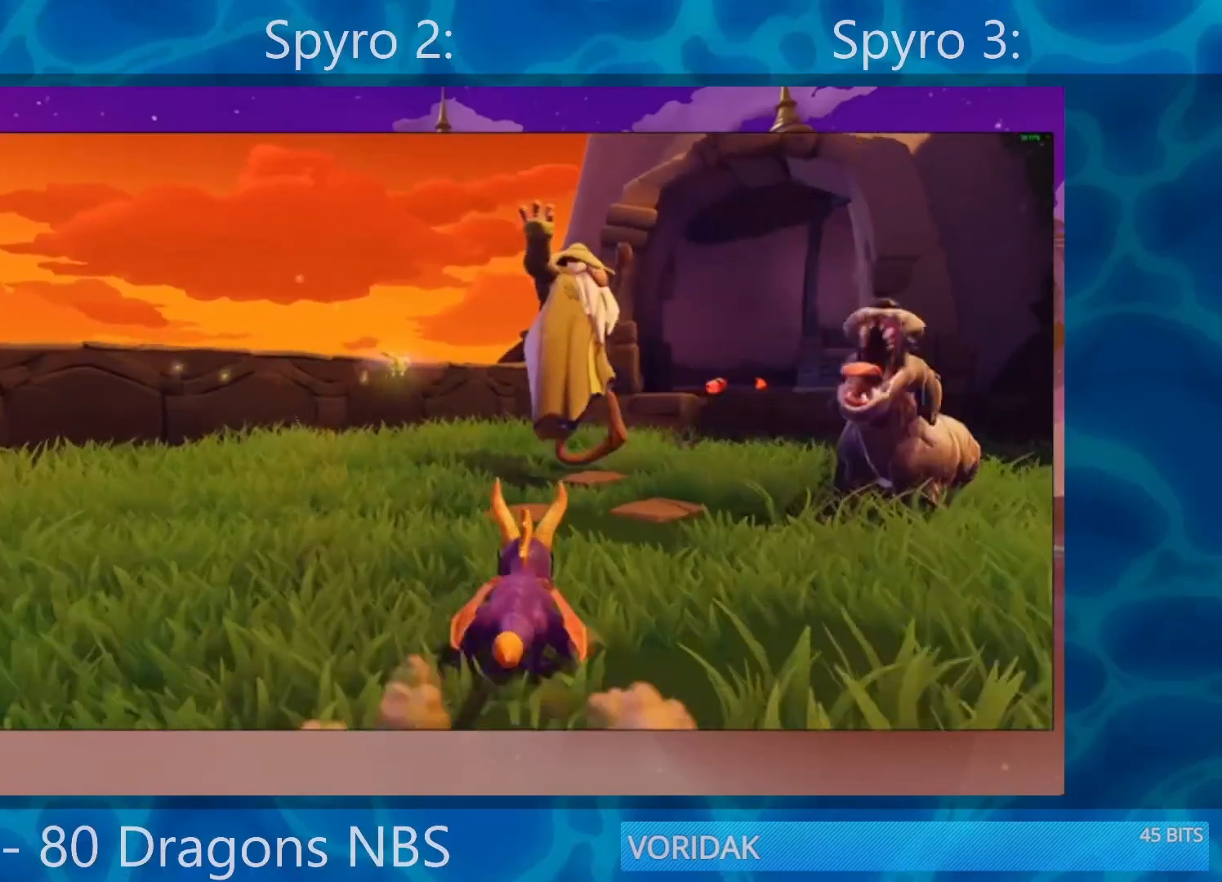
{"buttons": ["SQUARE"], "left_stick": "right", "right_stick": "center", "events": [[283, "left_stick", "right"]]}
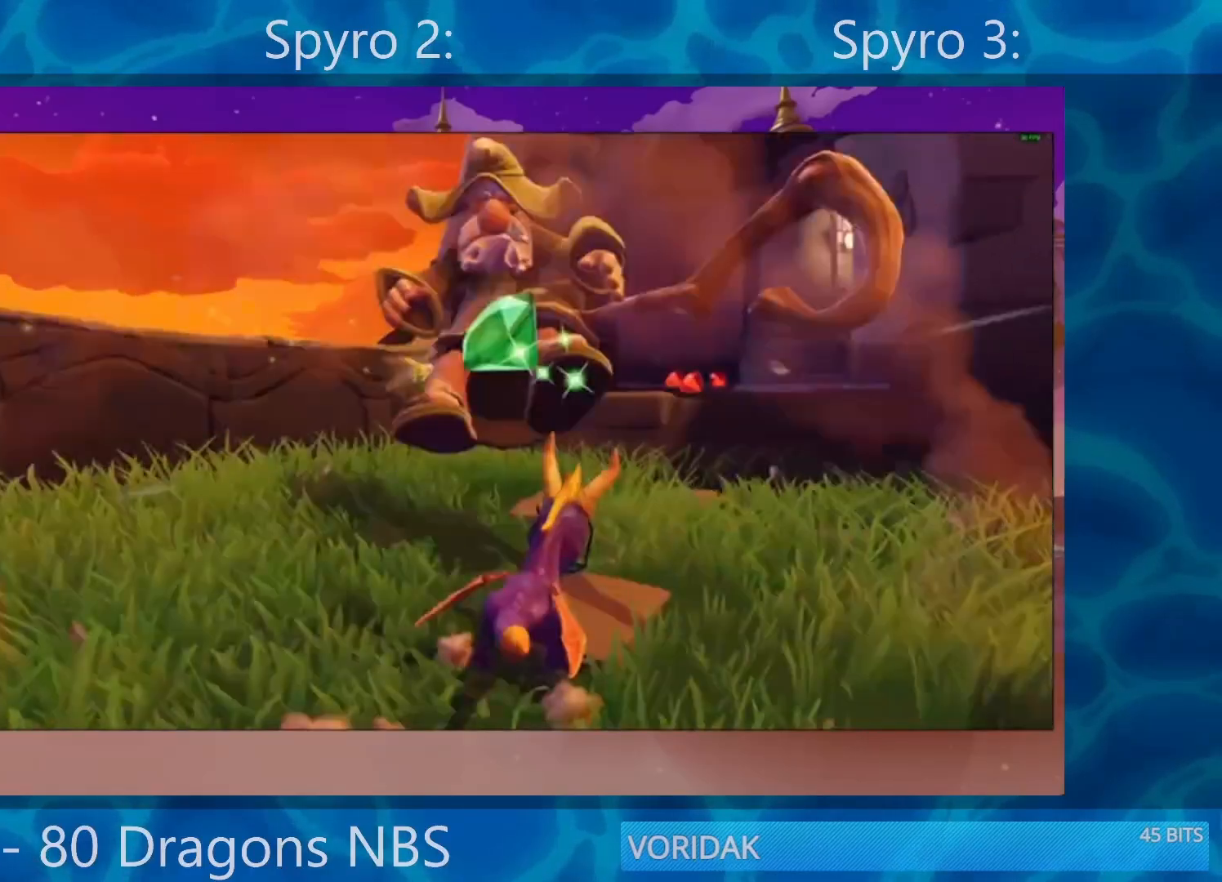
{"buttons": ["SQUARE"], "left_stick": "center", "right_stick": "center", "events": [[33, "left_stick", "center"], [150, "CROSS", "down"], [317, "left_stick", "left"], [383, "CROSS", "up"], [450, "left_stick", "center"]]}
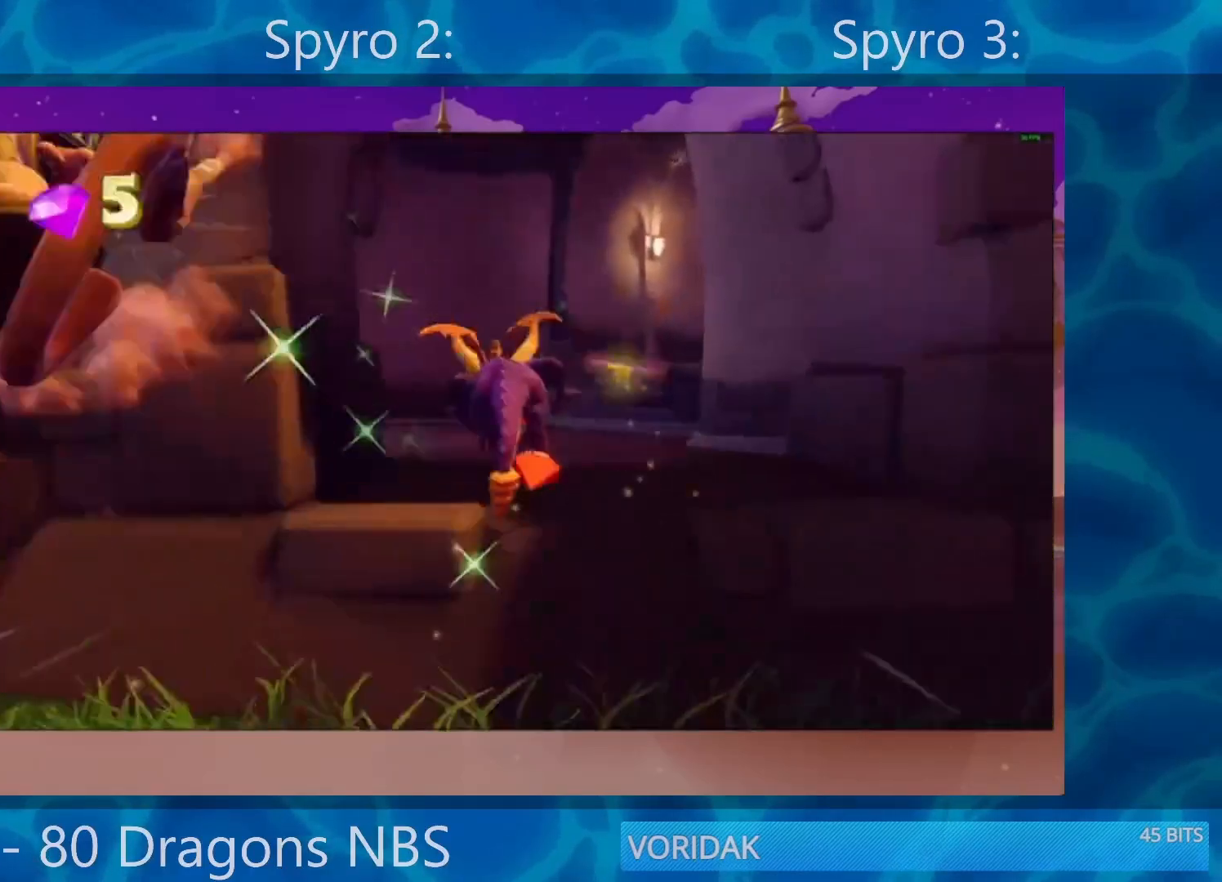
{"buttons": ["SQUARE"], "left_stick": "up-right", "right_stick": "center", "events": [[417, "left_stick", "up-right"]]}
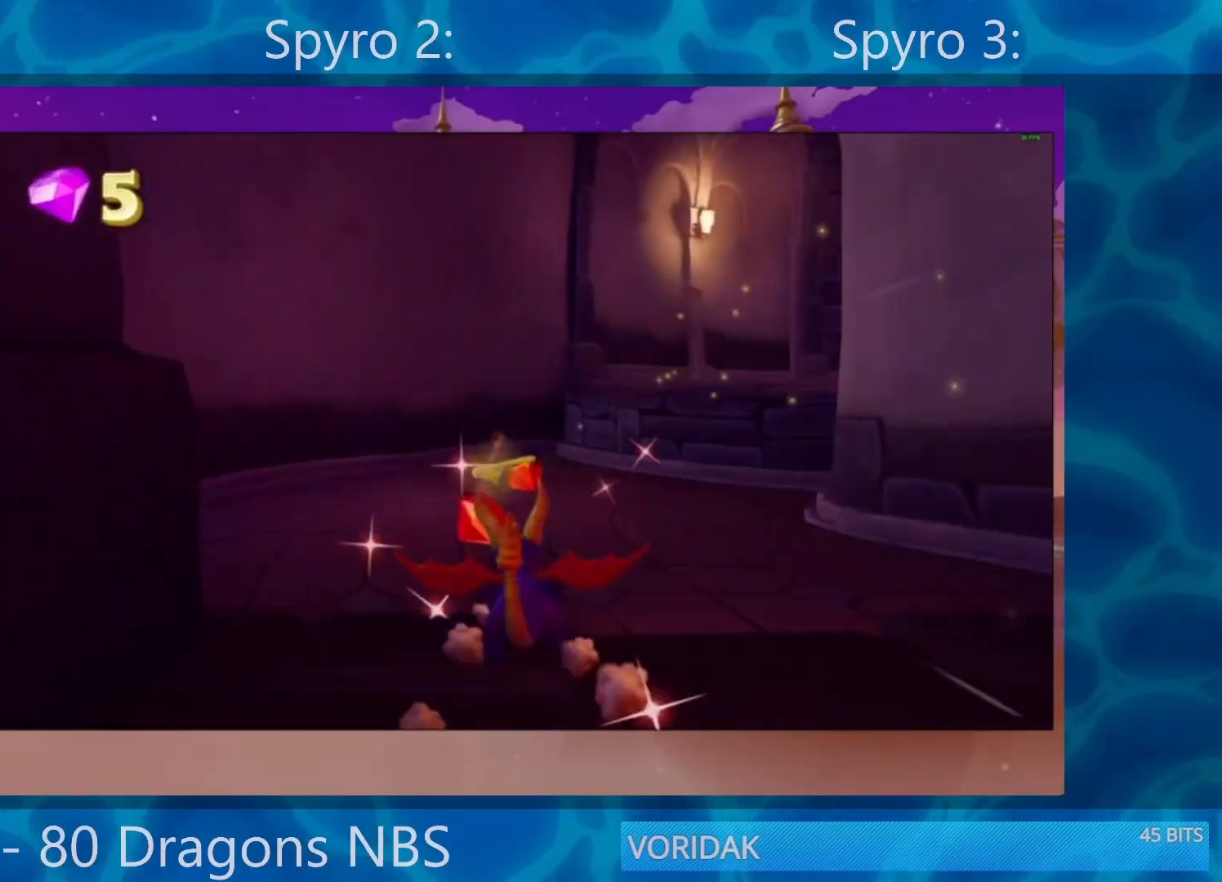
{"buttons": ["CROSS", "SQUARE"], "left_stick": "right", "right_stick": "center", "events": [[17, "left_stick", "right"], [217, "CROSS", "down"]]}
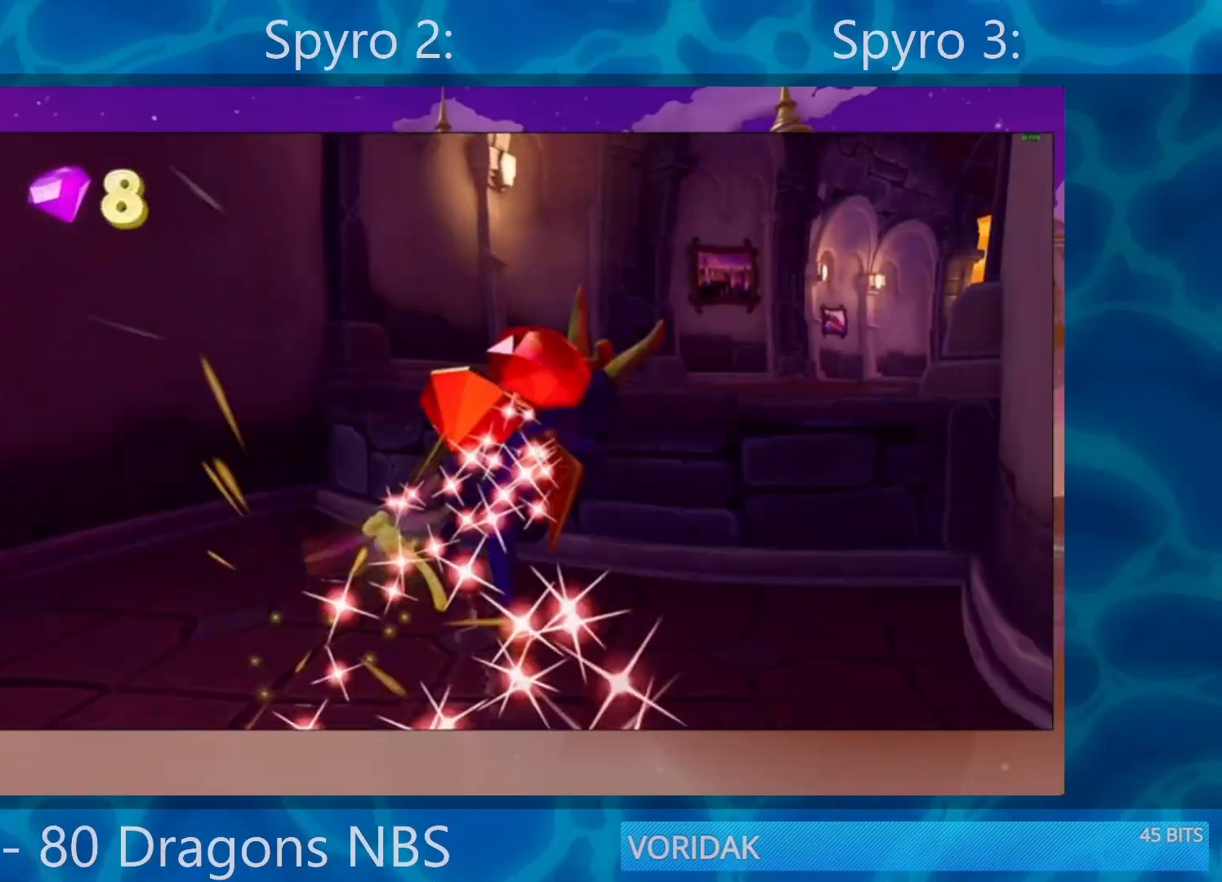
{"buttons": ["SQUARE"], "left_stick": "center", "right_stick": "center", "events": [[33, "left_stick", "center"], [100, "CROSS", "up"], [167, "left_stick", "right"], [483, "left_stick", "center"]]}
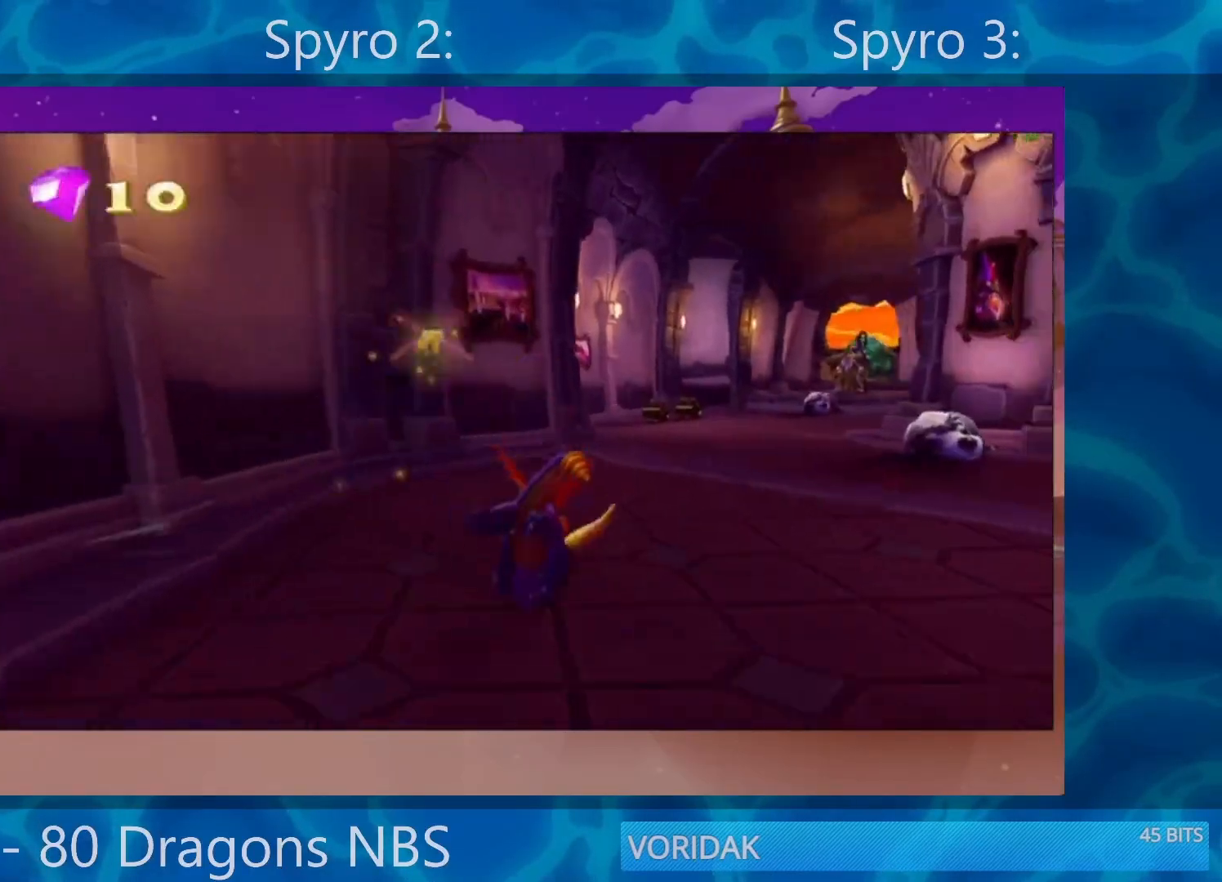
{"buttons": ["SQUARE"], "left_stick": "center", "right_stick": "center", "events": []}
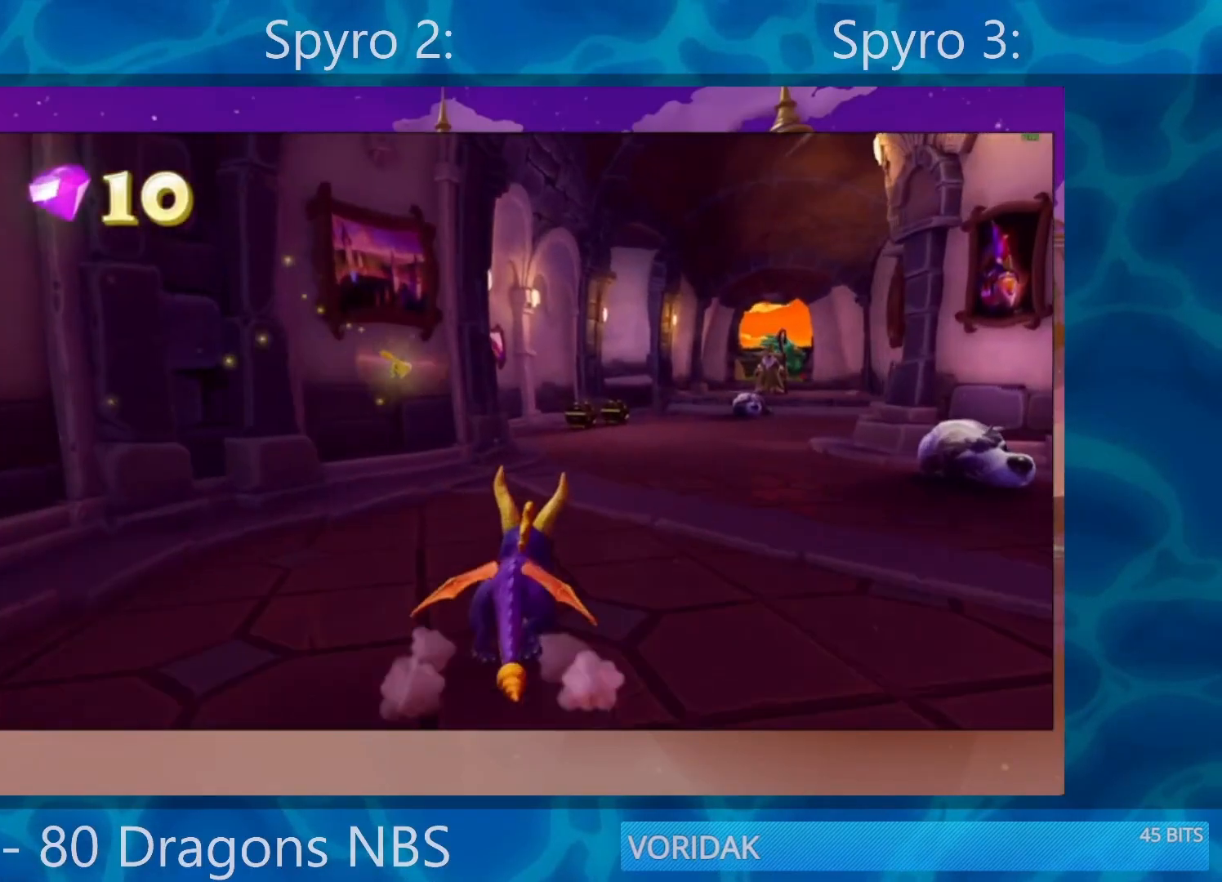
{"buttons": ["SQUARE"], "left_stick": "center", "right_stick": "center", "events": []}
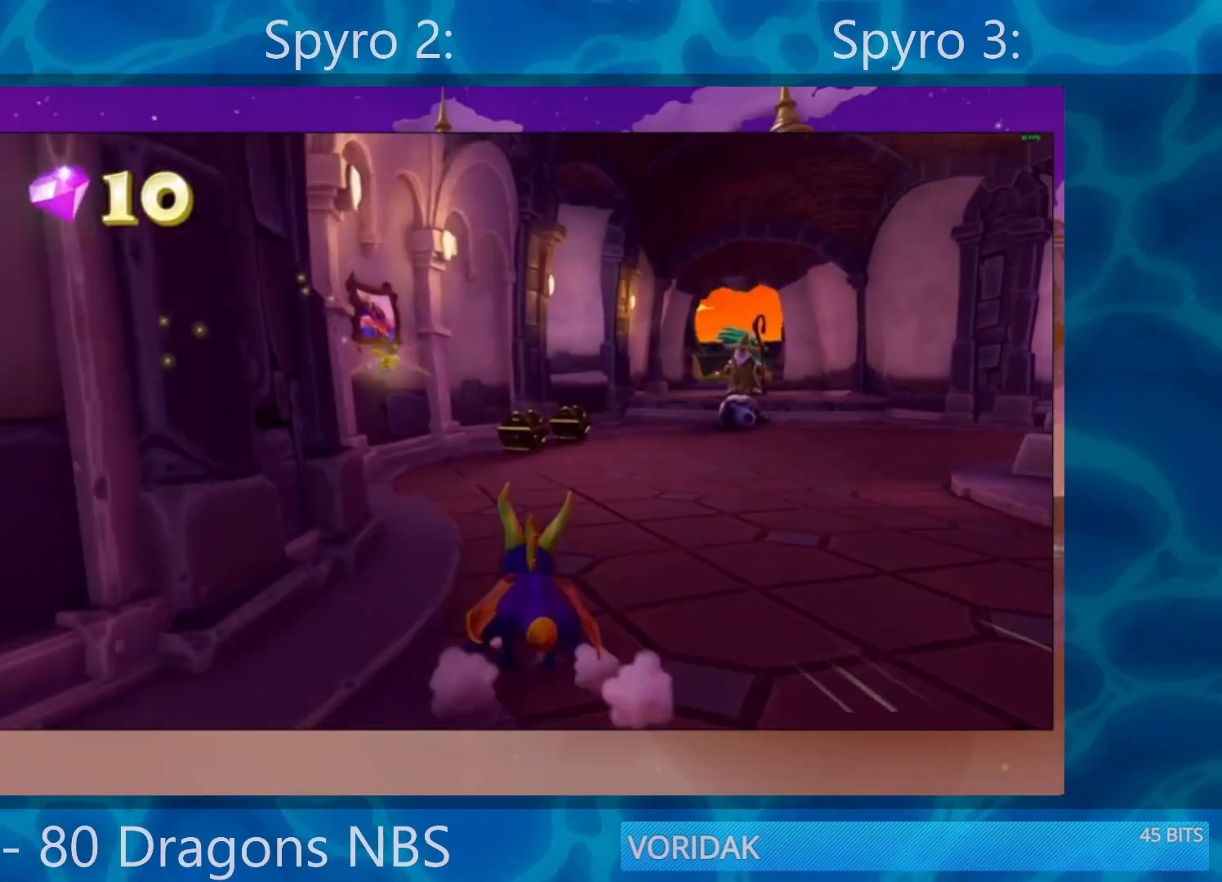
{"buttons": ["SQUARE"], "left_stick": "right", "right_stick": "center", "events": [[383, "left_stick", "right"]]}
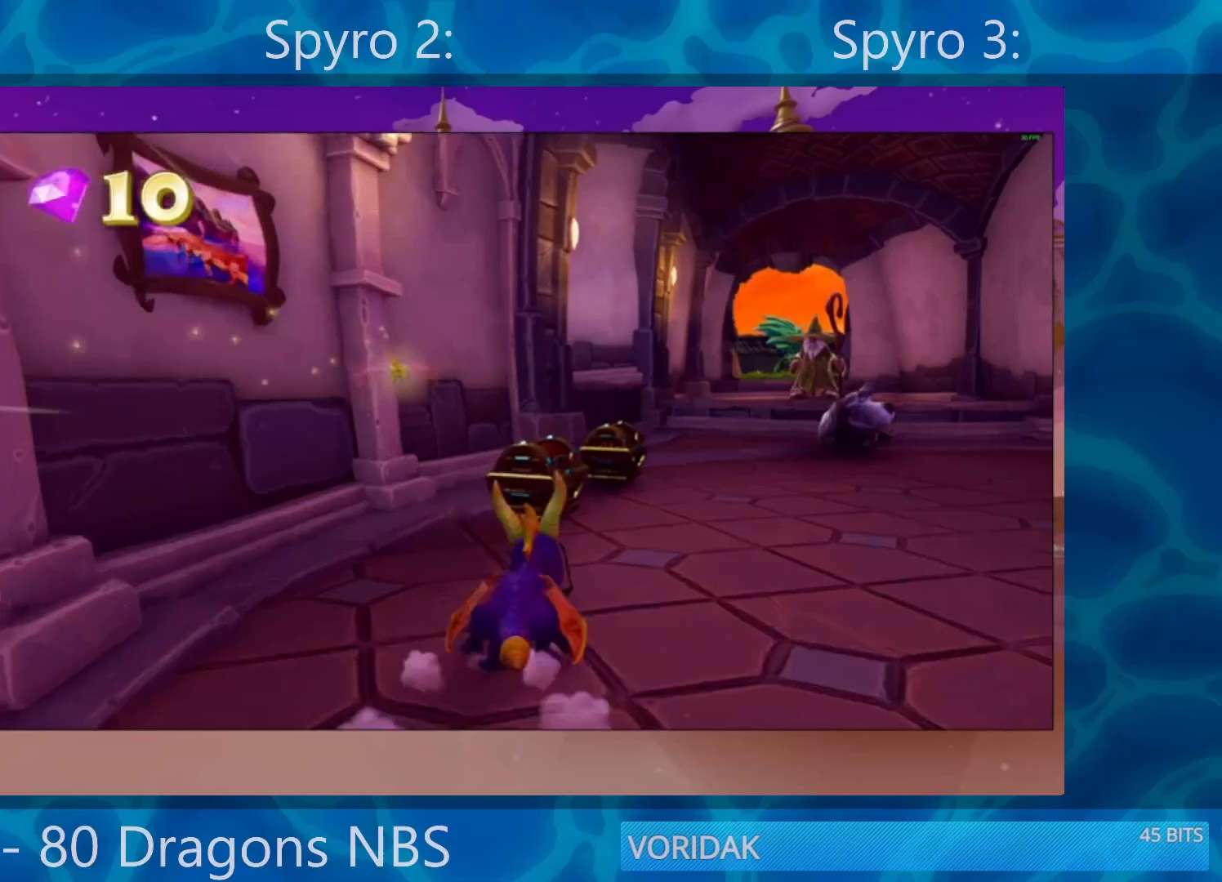
{"buttons": ["SQUARE"], "left_stick": "right", "right_stick": "center", "events": [[50, "left_stick", "center"], [367, "left_stick", "right"]]}
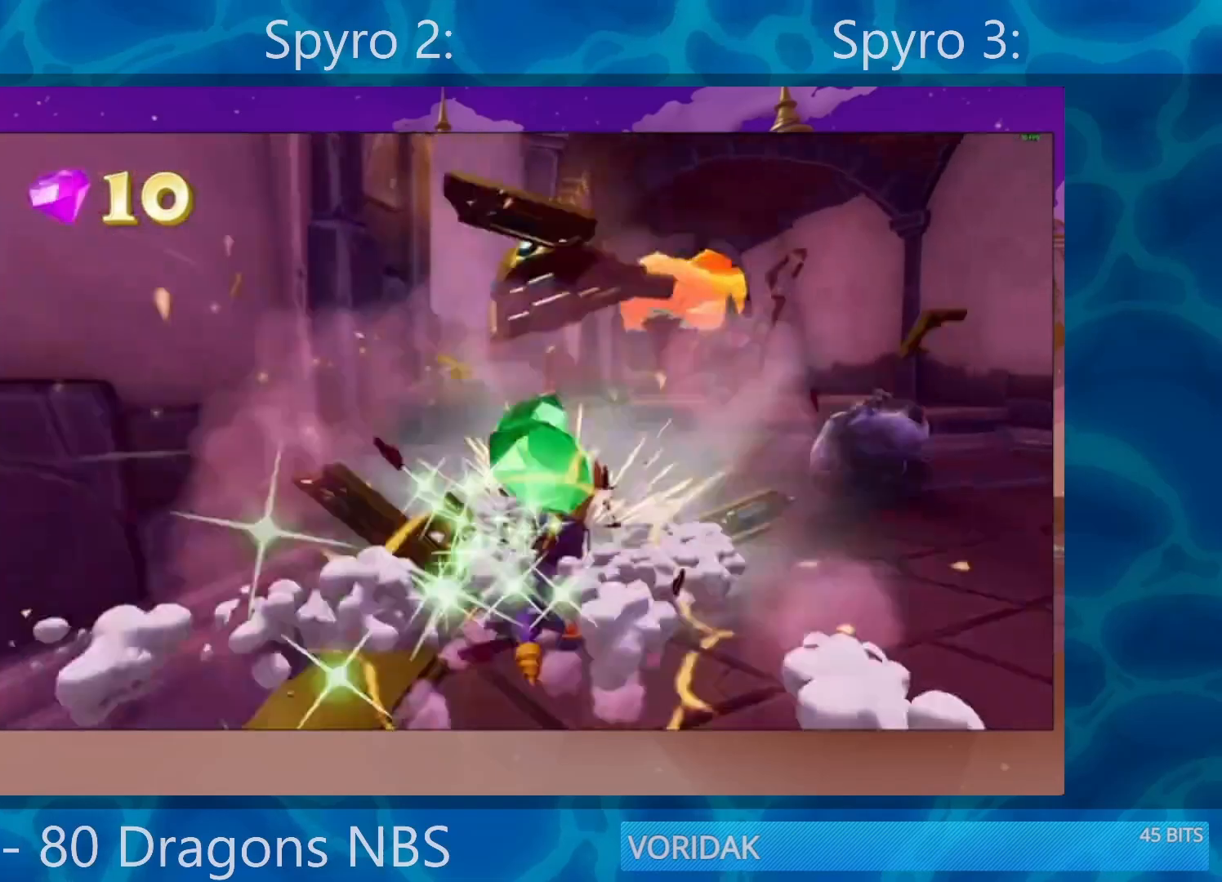
{"buttons": ["CROSS", "SQUARE"], "left_stick": "right", "right_stick": "center", "events": [[33, "left_stick", "center"], [233, "left_stick", "right"], [300, "left_stick", "center"], [467, "CROSS", "down"], [500, "left_stick", "right"]]}